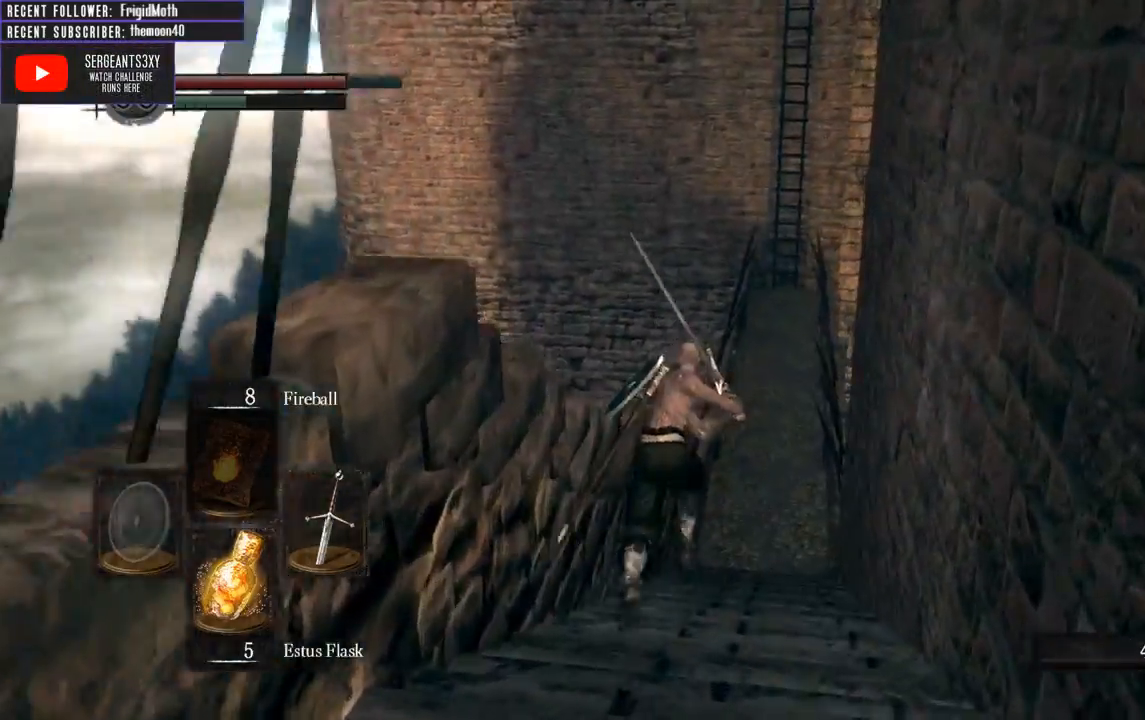
Gameplay with a controller (Xbox layout); each line is a JSON object with the inputs held at the frame after it. "events" lists button and stick changes between this image and that frame as [ms after this image, input, new state], when the widget could be followed in between. Not read: L3.
{"buttons": ["B"], "left_stick": "up", "right_stick": "center", "events": [[183, "right_stick", "down-right"], [433, "right_stick", "center"]]}
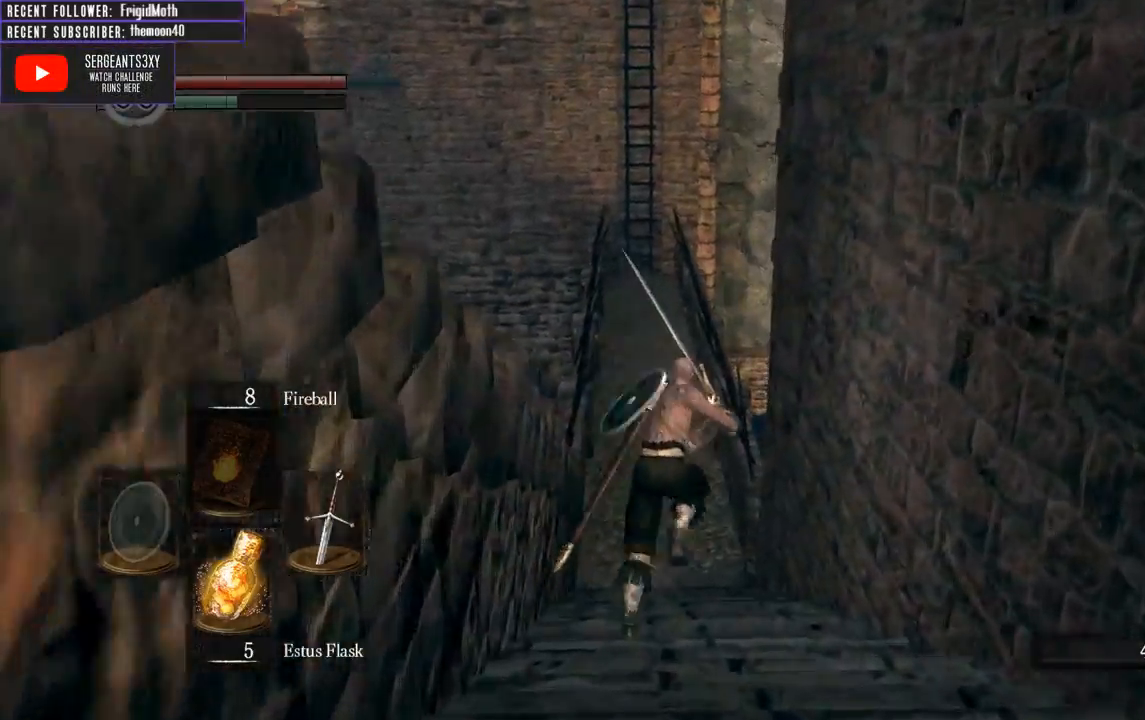
{"buttons": ["B"], "left_stick": "up", "right_stick": "down", "events": [[467, "right_stick", "down"]]}
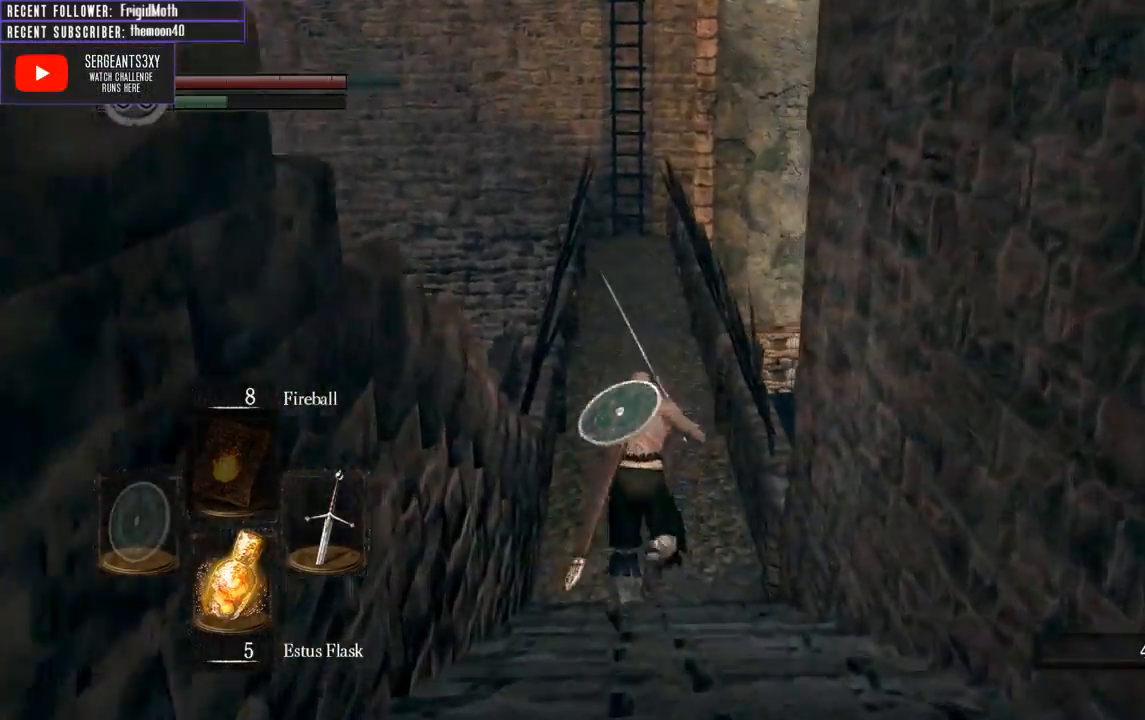
{"buttons": ["B"], "left_stick": "up", "right_stick": "center", "events": [[67, "right_stick", "center"]]}
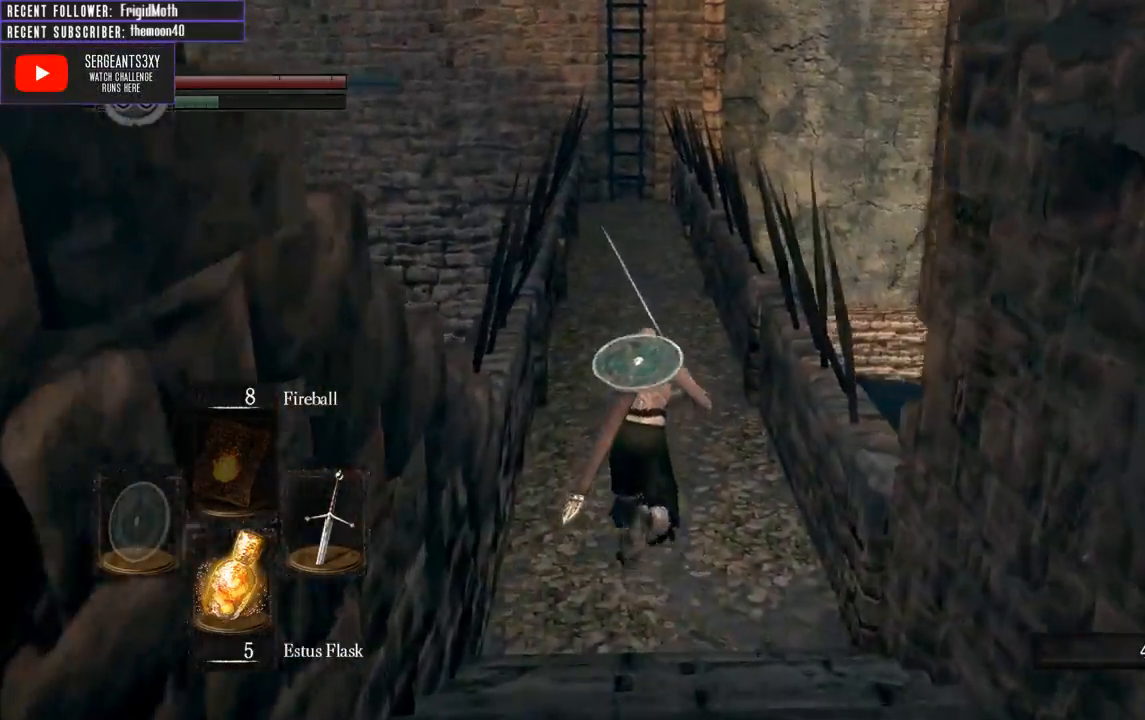
{"buttons": [], "left_stick": "up", "right_stick": "center", "events": [[200, "B", "up"]]}
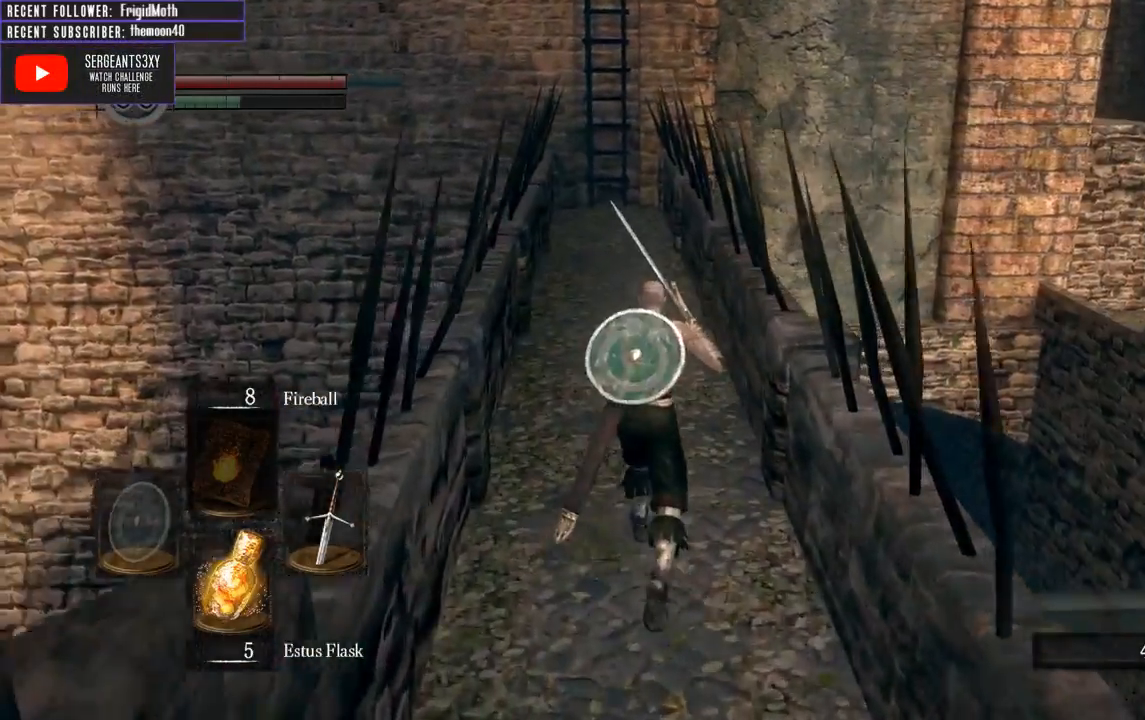
{"buttons": ["B"], "left_stick": "up", "right_stick": "down", "events": [[200, "B", "down"], [450, "right_stick", "down"]]}
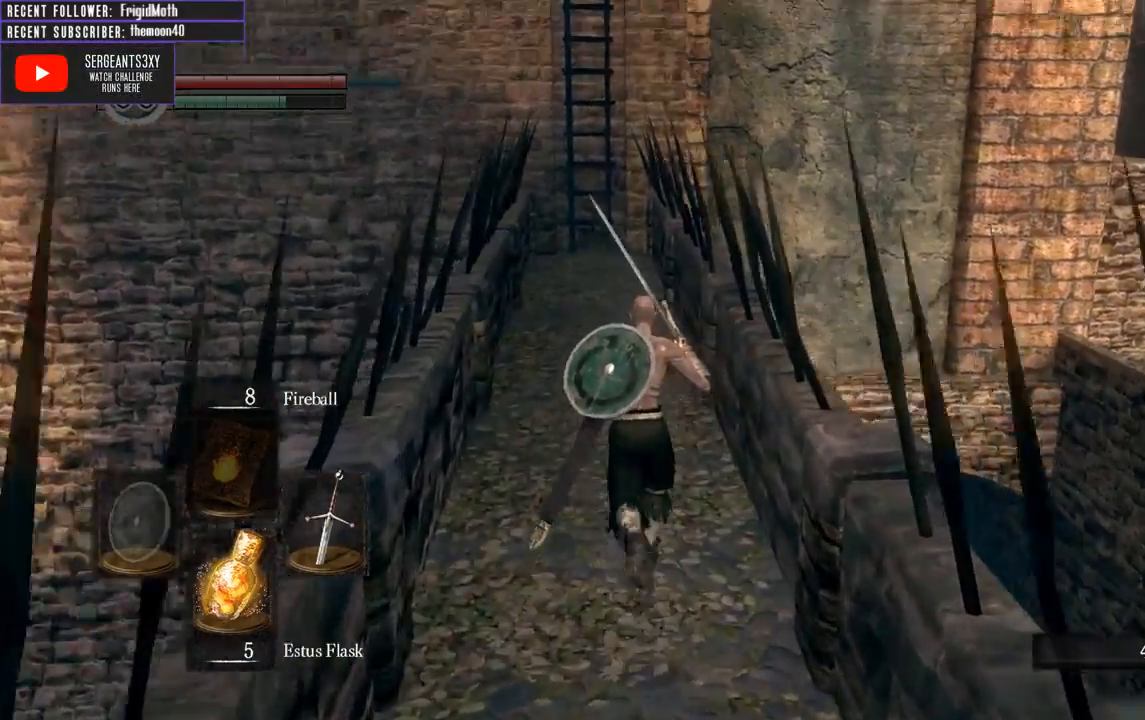
{"buttons": ["B"], "left_stick": "up", "right_stick": "center", "events": [[133, "right_stick", "center"]]}
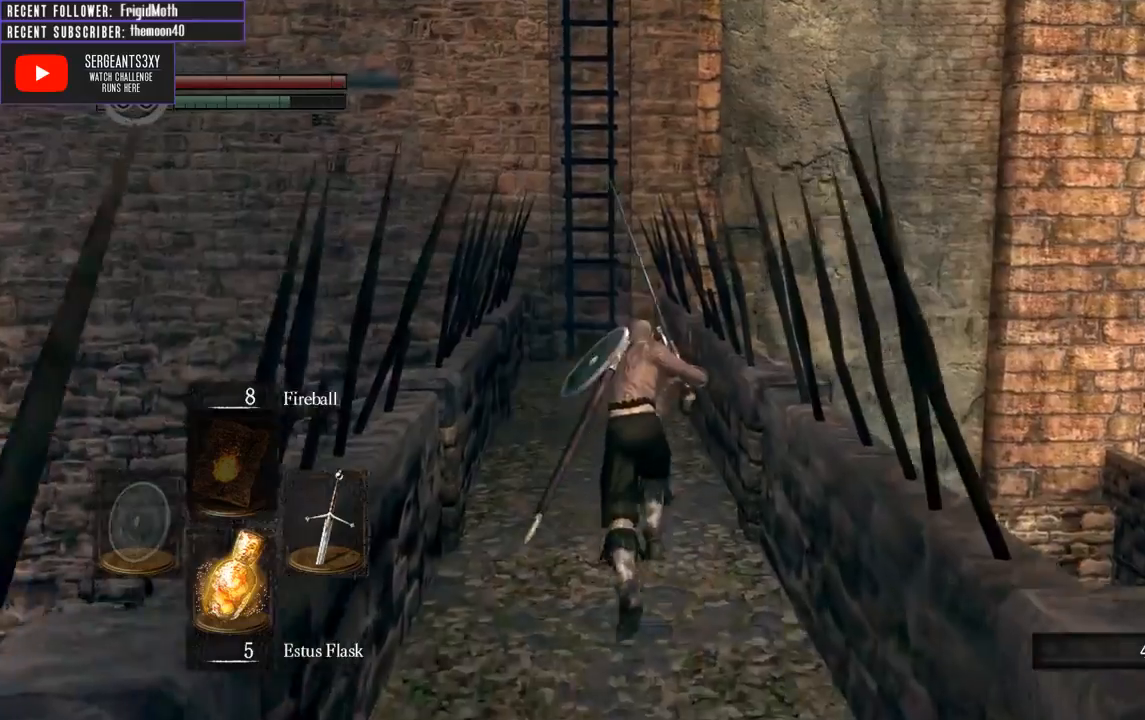
{"buttons": ["B"], "left_stick": "up", "right_stick": "center", "events": []}
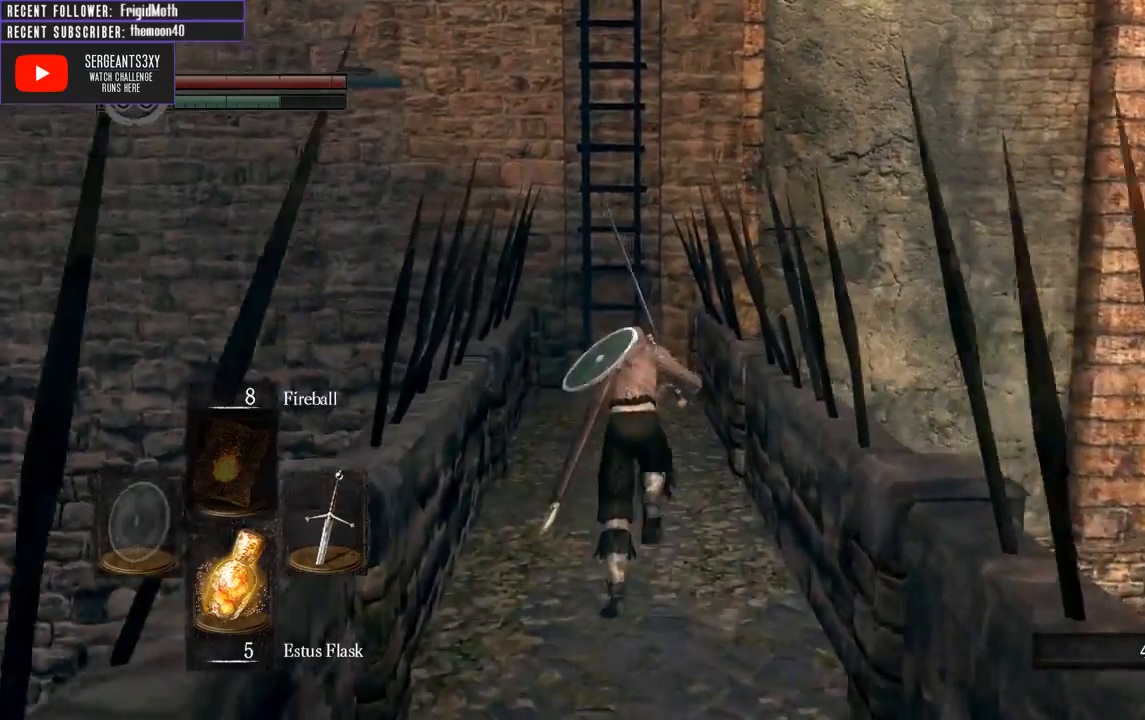
{"buttons": ["B"], "left_stick": "up", "right_stick": "center", "events": []}
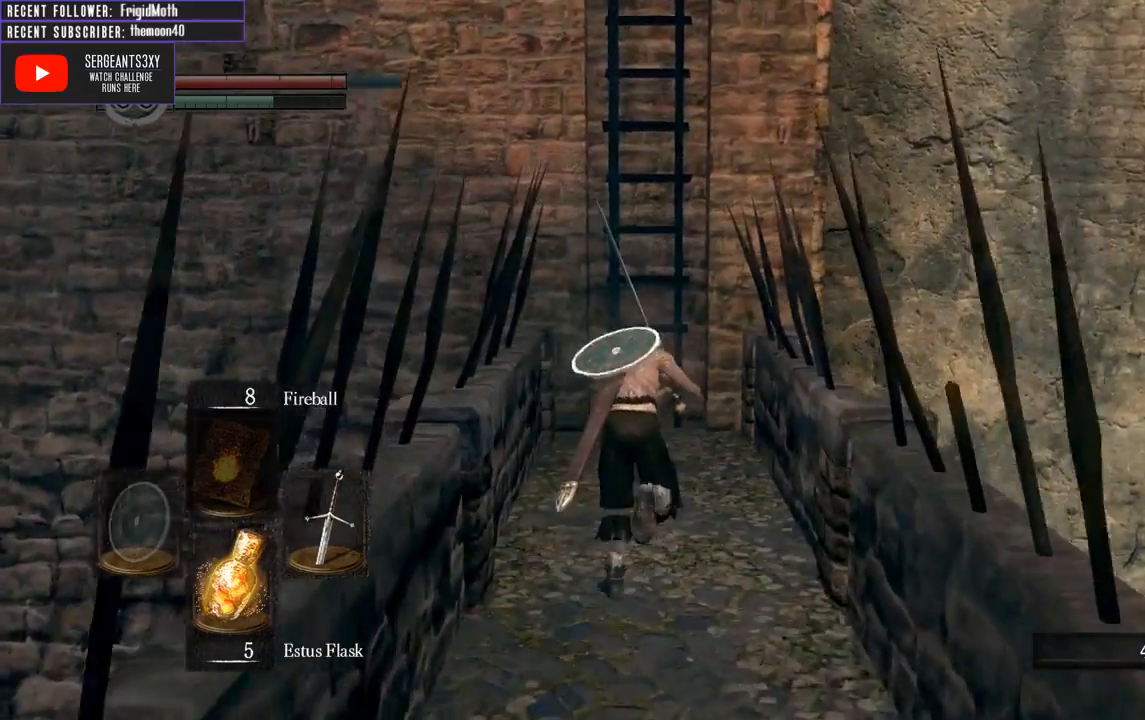
{"buttons": [], "left_stick": "up", "right_stick": "center", "events": [[500, "B", "up"]]}
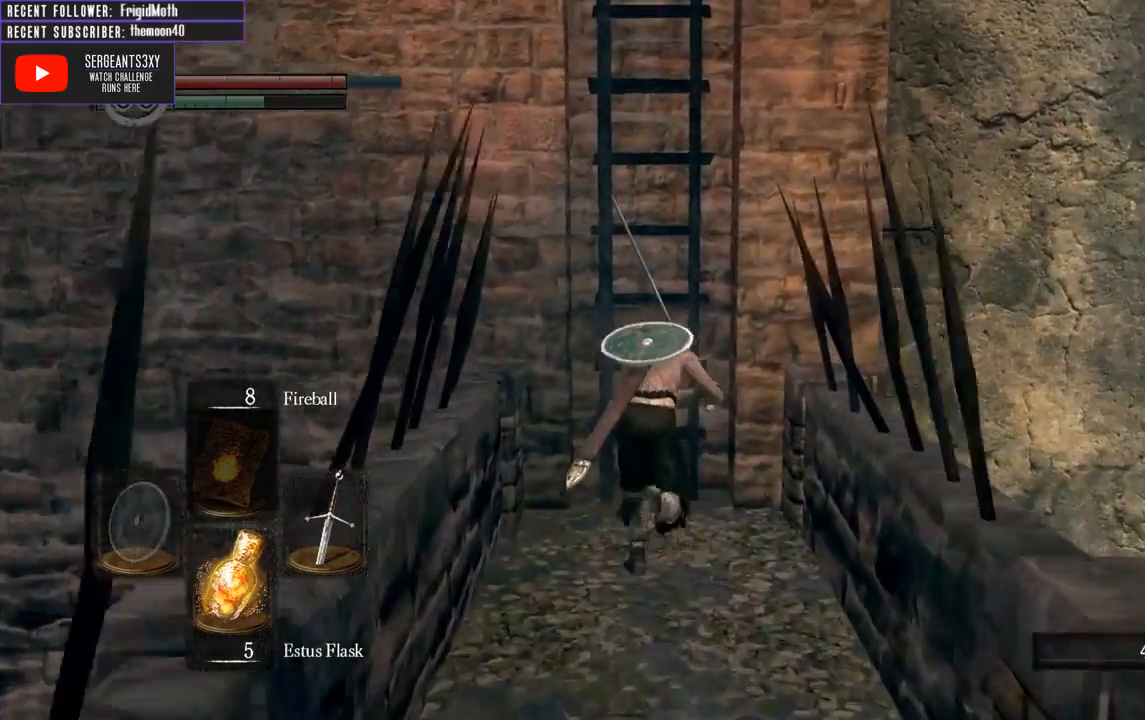
{"buttons": ["A"], "left_stick": "up", "right_stick": "center", "events": [[100, "A", "down"], [167, "A", "up"], [250, "A", "down"], [350, "A", "up"], [450, "A", "down"]]}
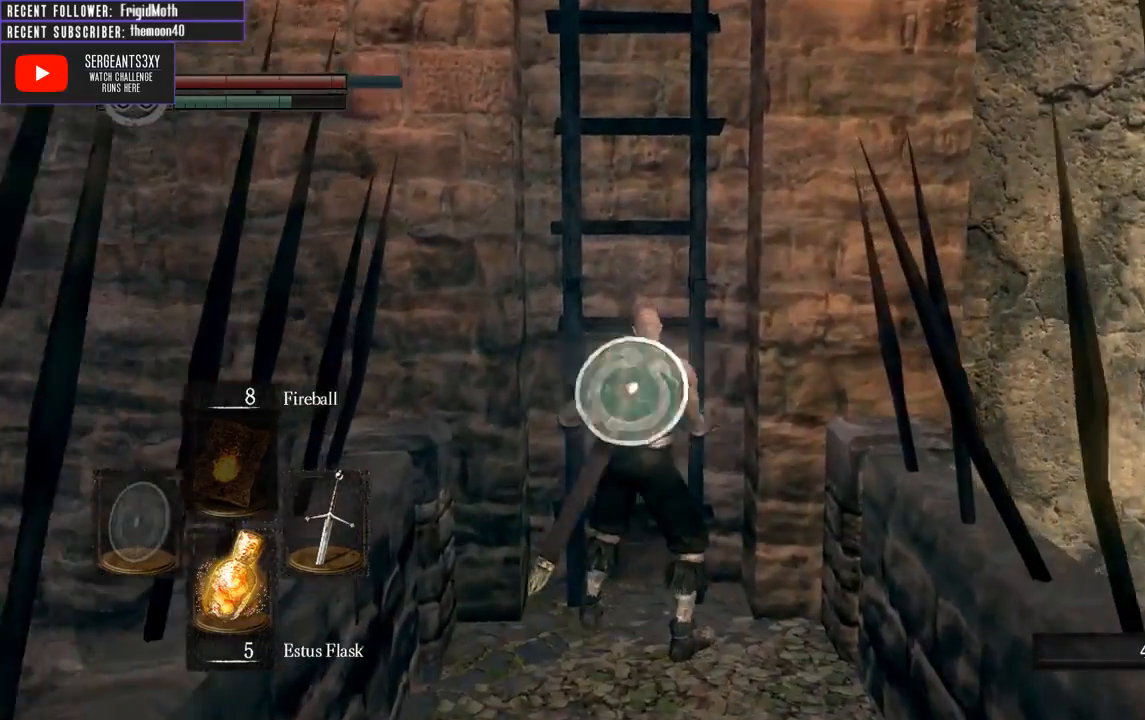
{"buttons": [], "left_stick": "up", "right_stick": "center", "events": [[33, "A", "up"]]}
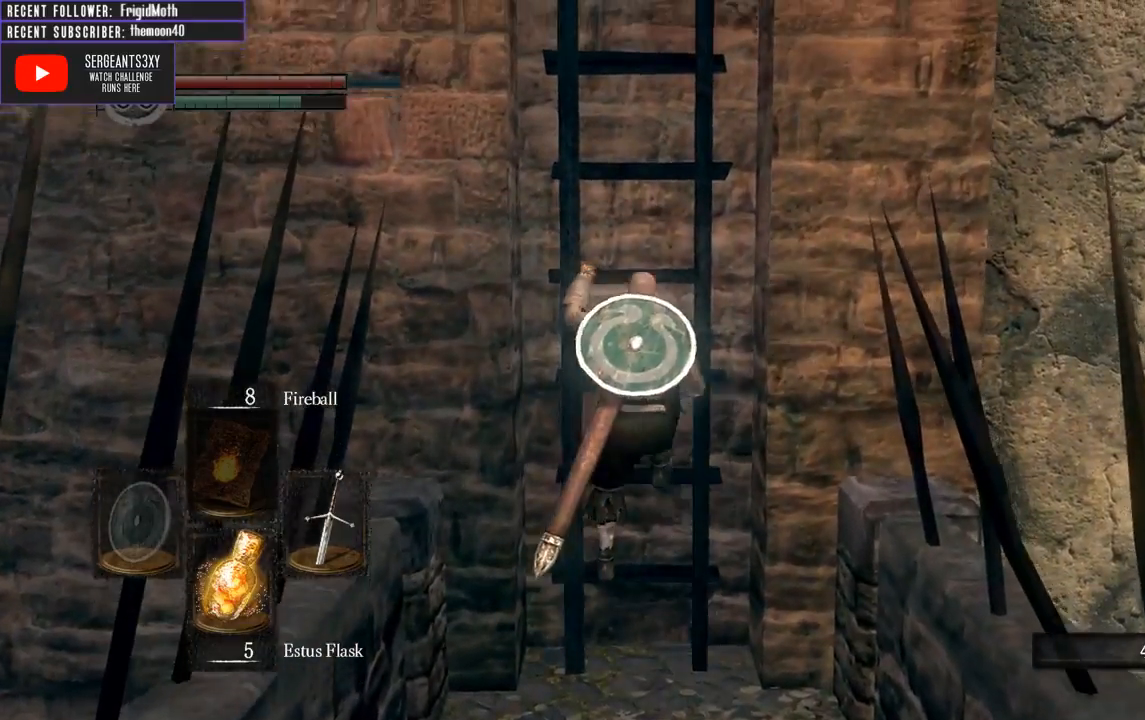
{"buttons": ["B"], "left_stick": "up", "right_stick": "center", "events": [[333, "B", "down"]]}
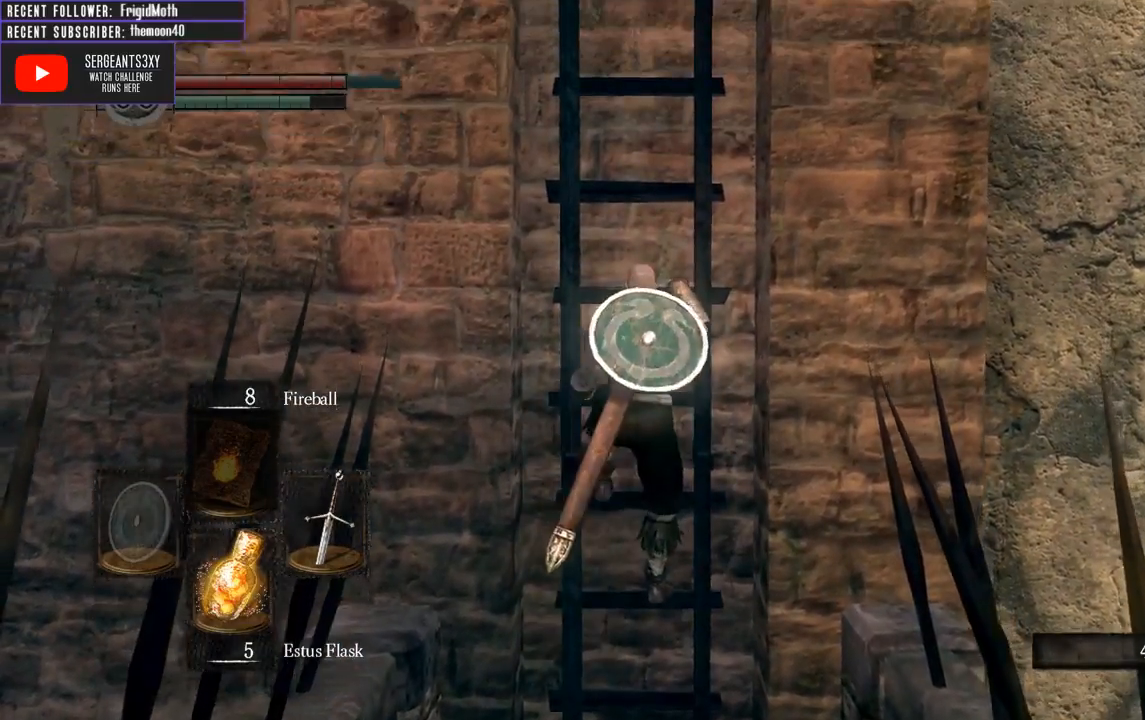
{"buttons": ["B"], "left_stick": "up", "right_stick": "center", "events": [[333, "right_stick", "left"], [467, "right_stick", "center"]]}
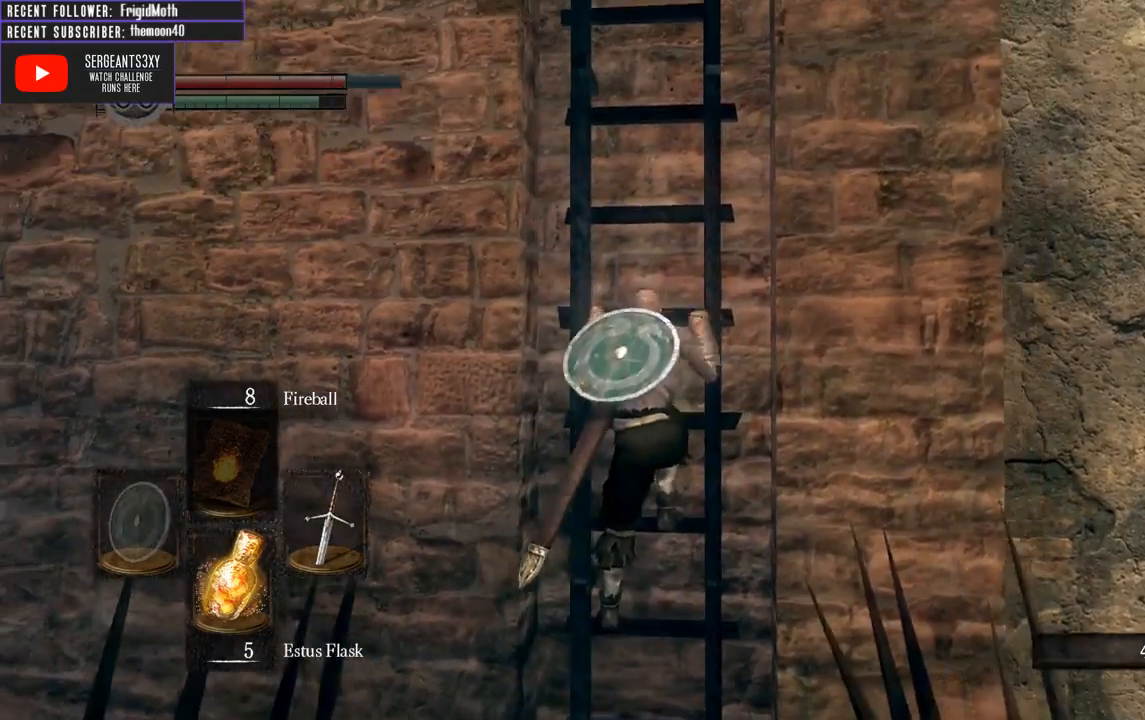
{"buttons": [], "left_stick": "up", "right_stick": "center", "events": [[350, "B", "up"]]}
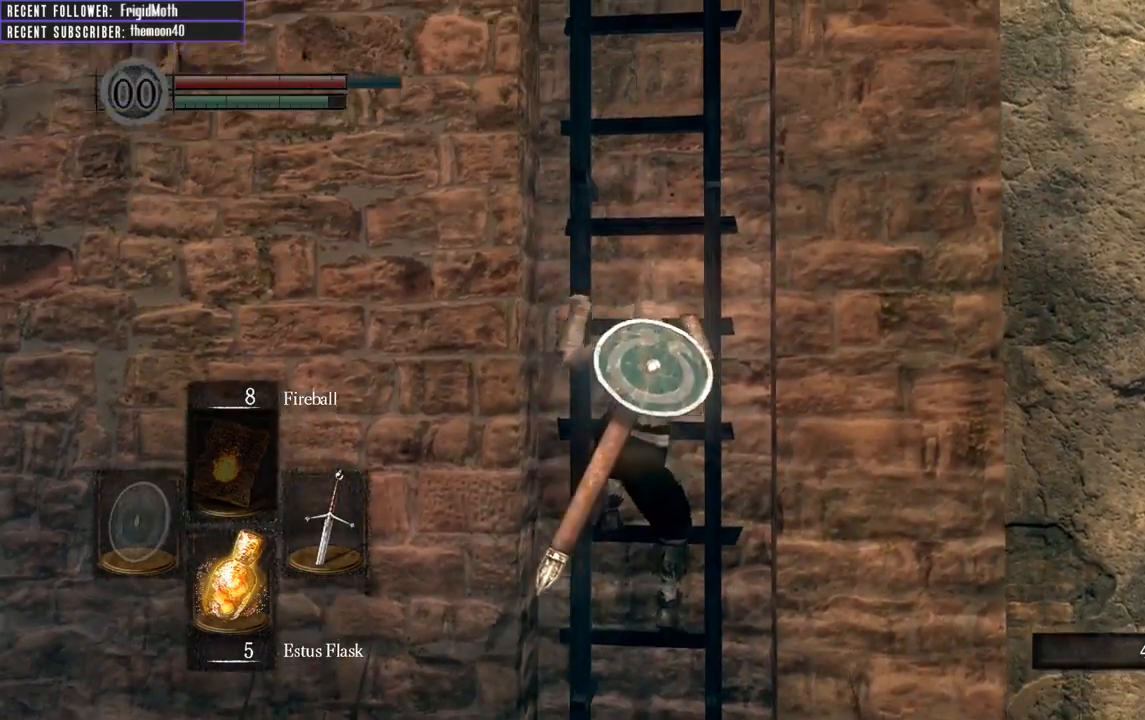
{"buttons": [], "left_stick": "up", "right_stick": "center", "events": []}
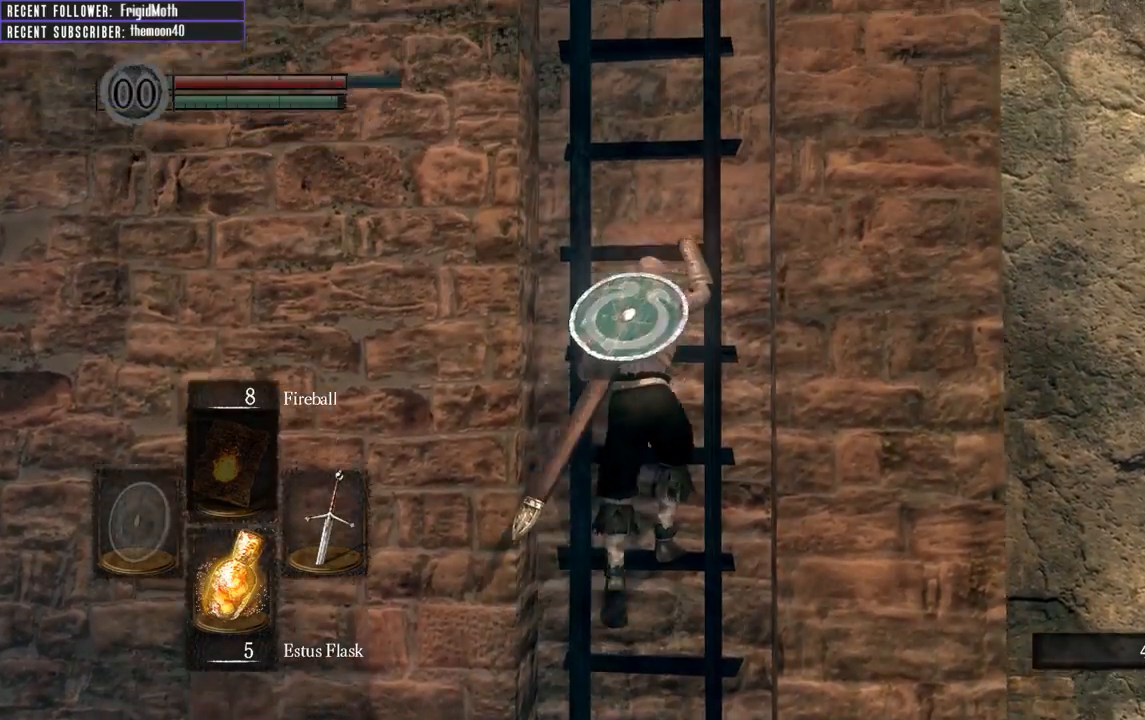
{"buttons": [], "left_stick": "up", "right_stick": "center", "events": []}
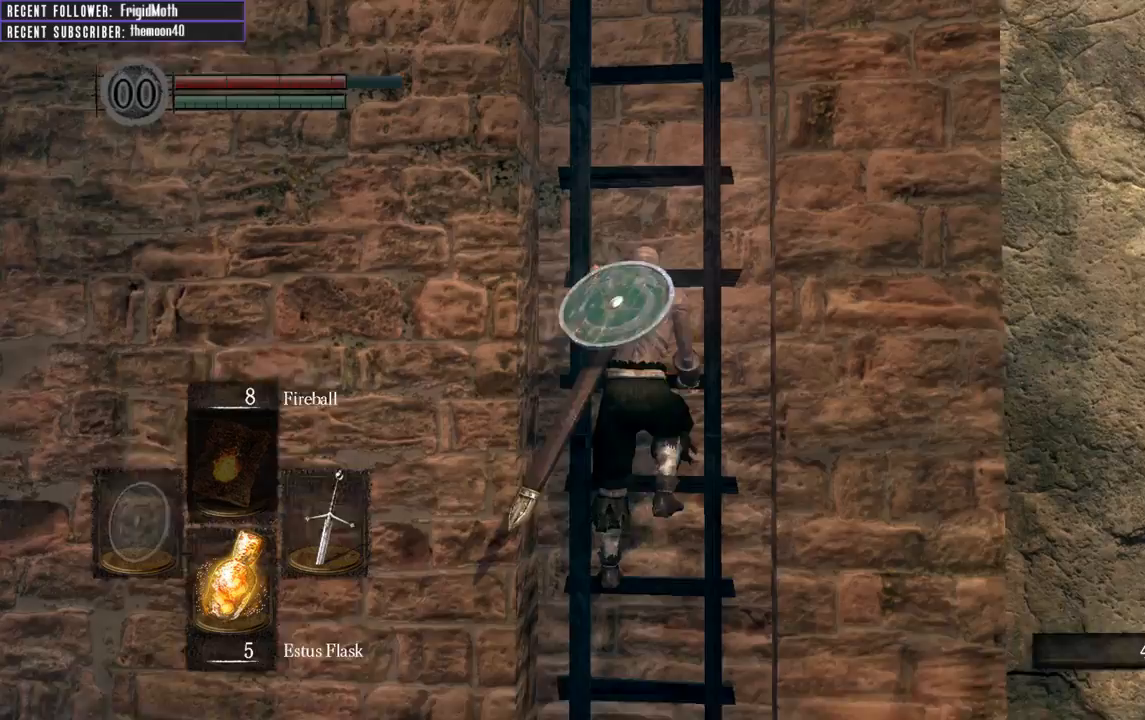
{"buttons": ["B"], "left_stick": "up", "right_stick": "left", "events": [[83, "B", "down"], [417, "right_stick", "left"]]}
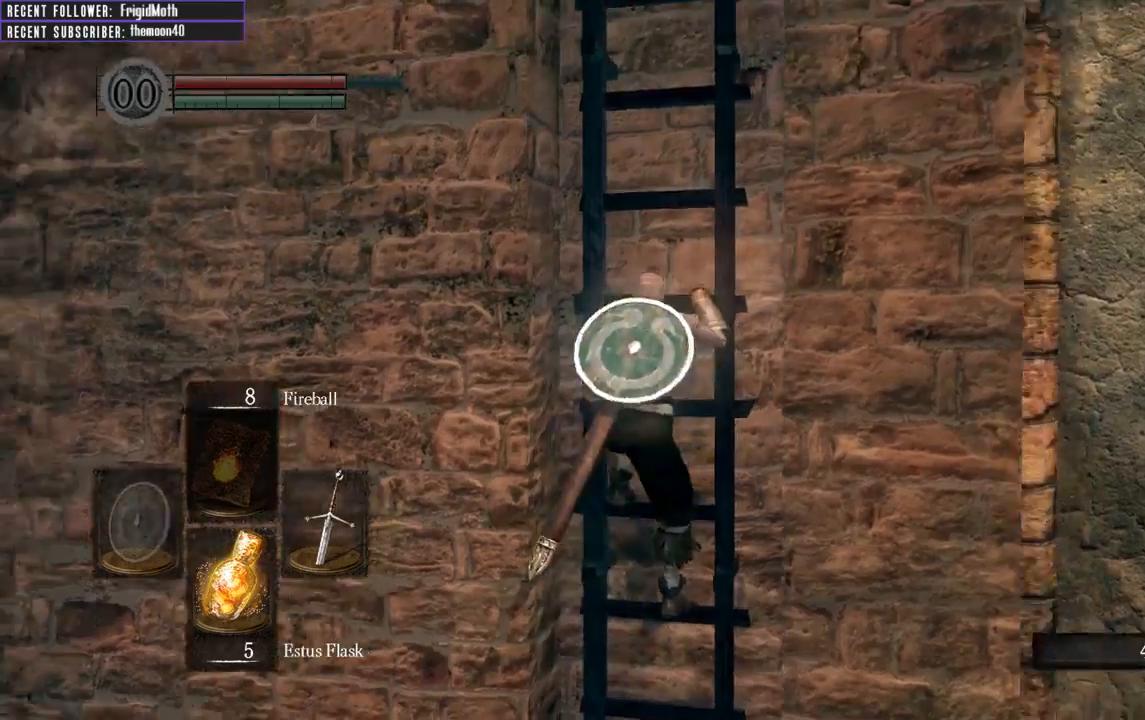
{"buttons": ["B"], "left_stick": "up", "right_stick": "left", "events": []}
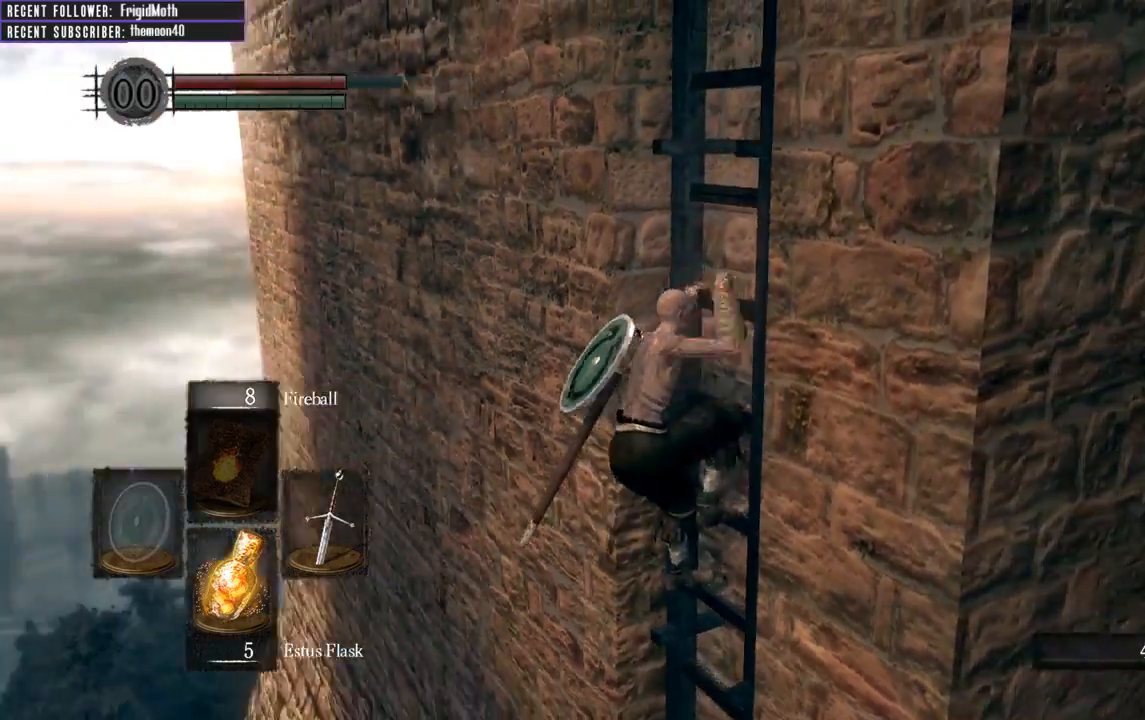
{"buttons": ["B"], "left_stick": "up", "right_stick": "up-left", "events": [[33, "right_stick", "center"], [350, "right_stick", "up-left"]]}
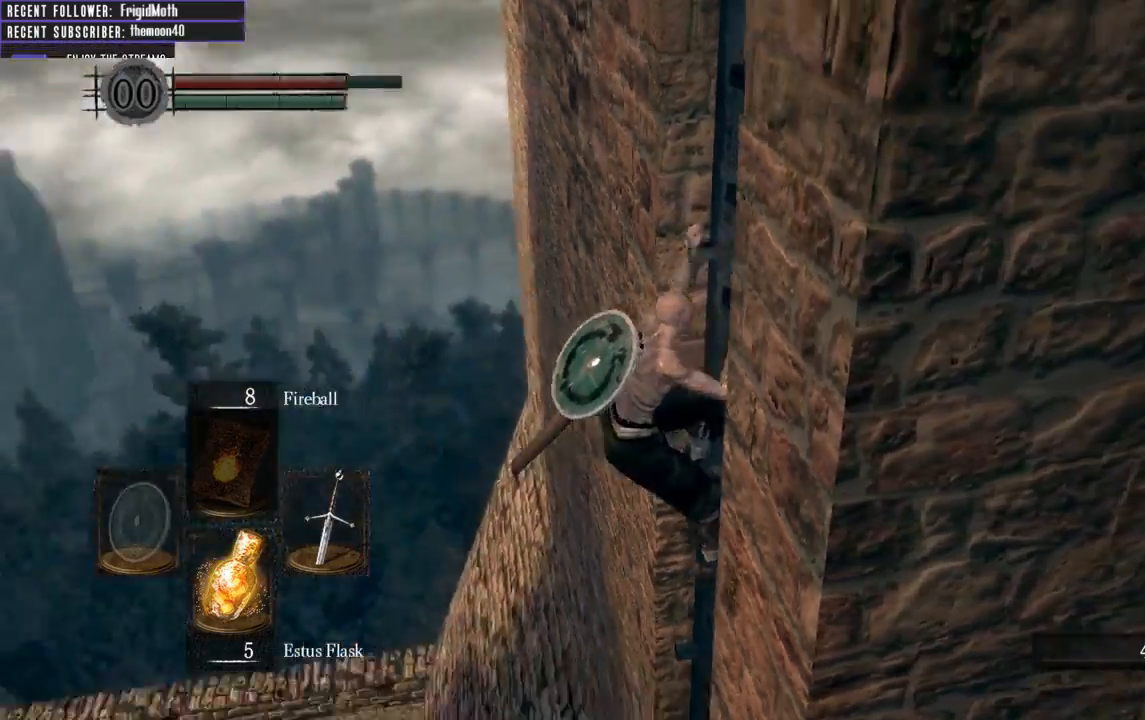
{"buttons": ["B"], "left_stick": "up", "right_stick": "center", "events": [[317, "right_stick", "center"]]}
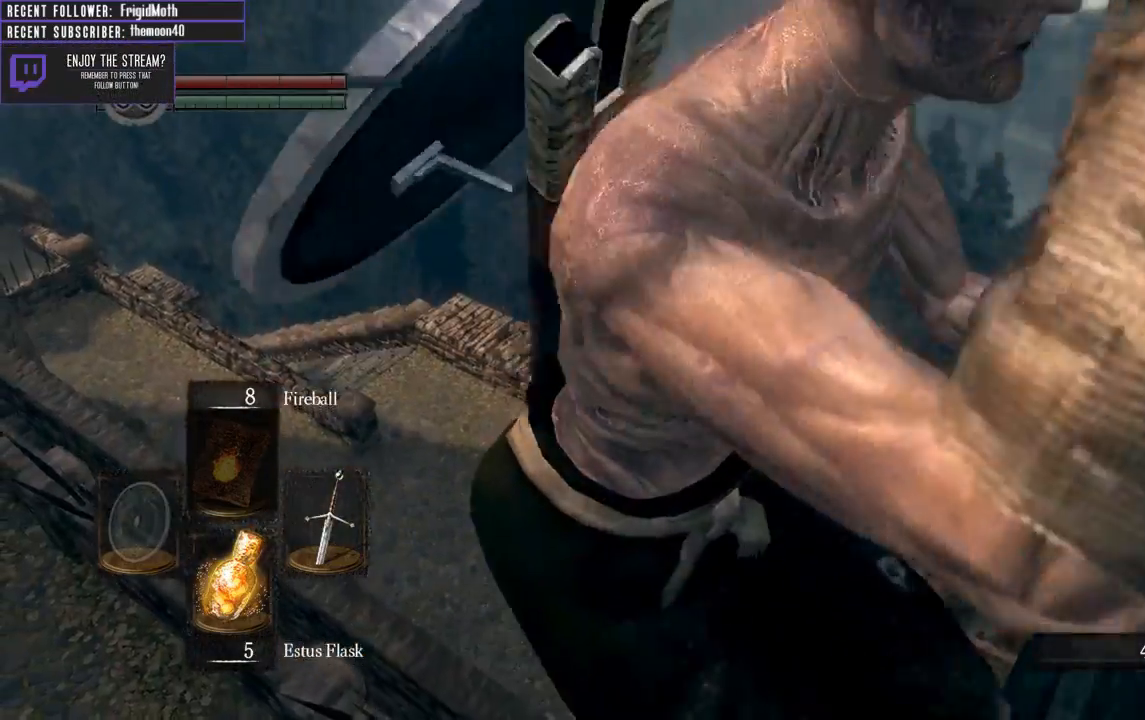
{"buttons": ["B"], "left_stick": "up", "right_stick": "right", "events": [[150, "right_stick", "right"]]}
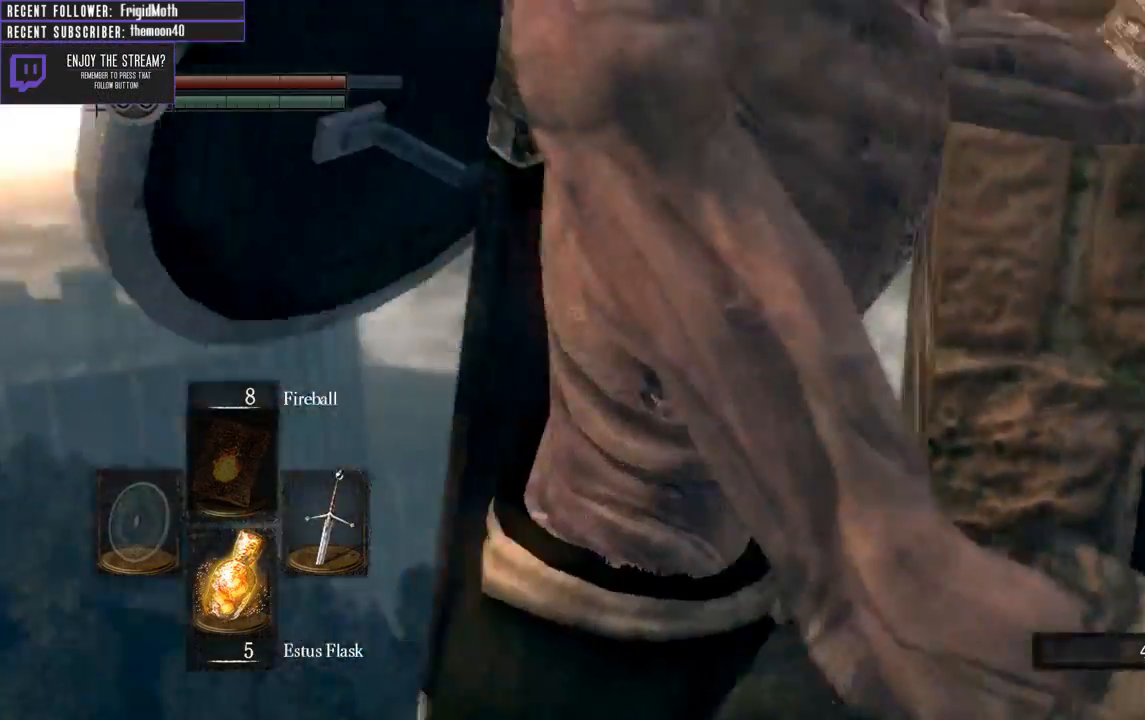
{"buttons": ["B"], "left_stick": "up", "right_stick": "center", "events": [[367, "right_stick", "center"]]}
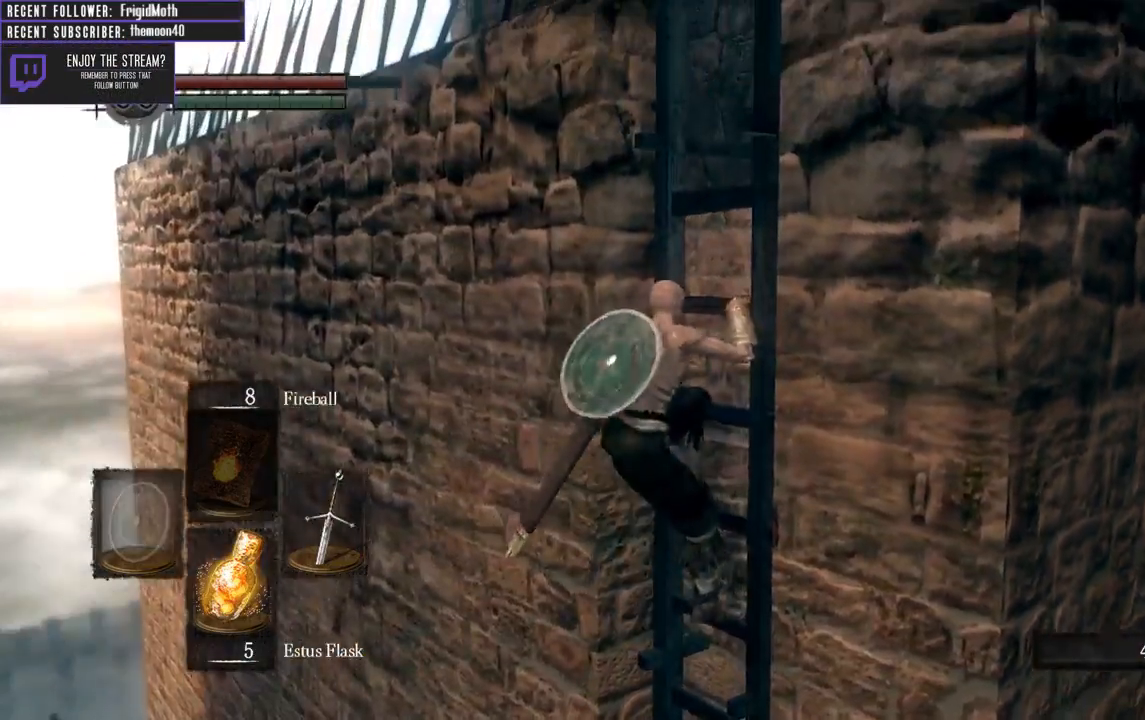
{"buttons": ["B"], "left_stick": "up", "right_stick": "center", "events": [[133, "right_stick", "right"], [367, "right_stick", "center"]]}
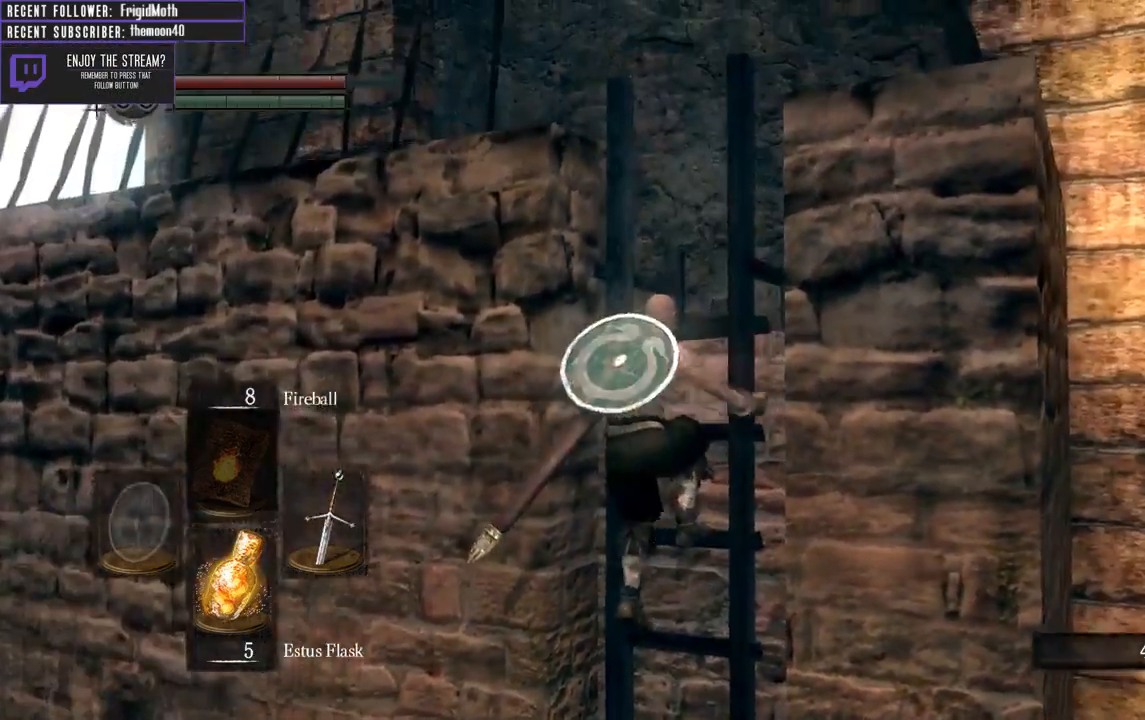
{"buttons": [], "left_stick": "up", "right_stick": "center", "events": [[183, "right_stick", "up-right"], [467, "right_stick", "center"], [483, "B", "up"]]}
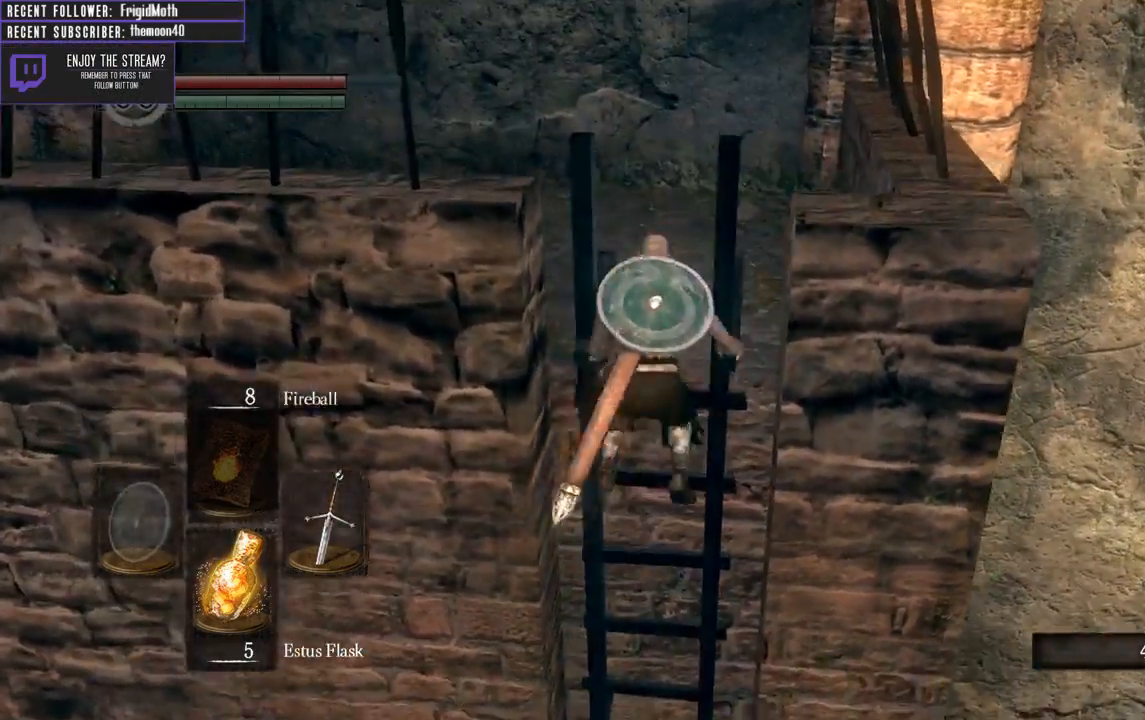
{"buttons": ["B"], "left_stick": "up", "right_stick": "left", "events": [[350, "B", "down"], [500, "right_stick", "left"]]}
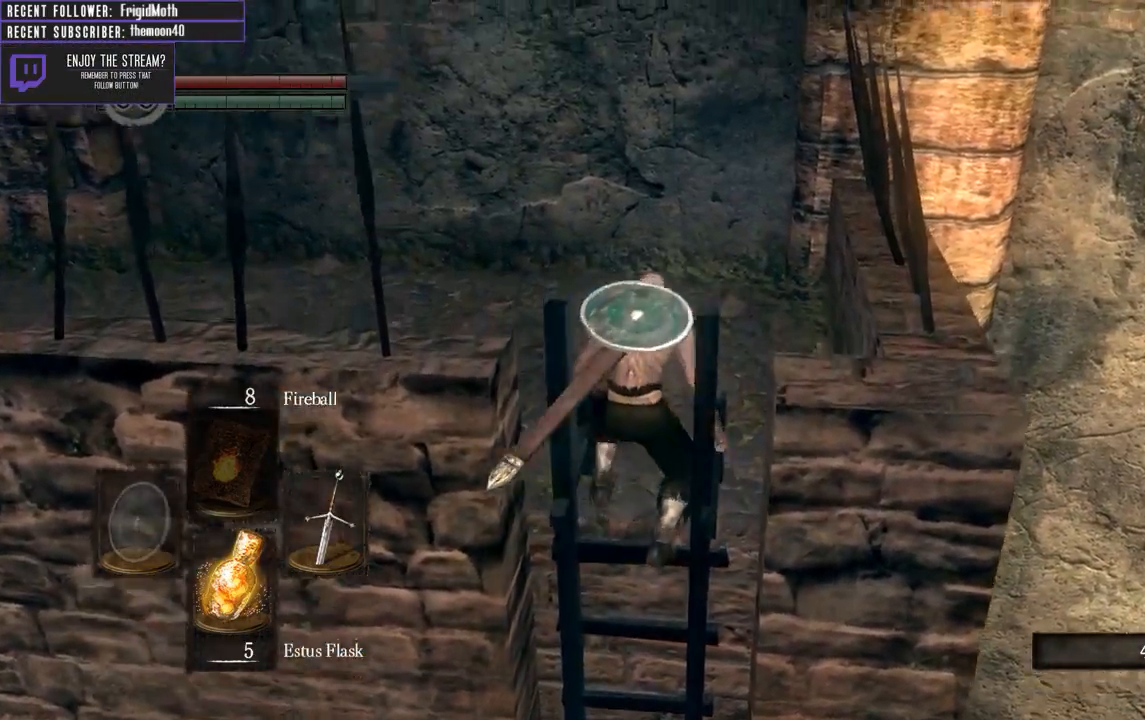
{"buttons": ["B"], "left_stick": "up", "right_stick": "left", "events": [[200, "right_stick", "center"], [367, "right_stick", "left"]]}
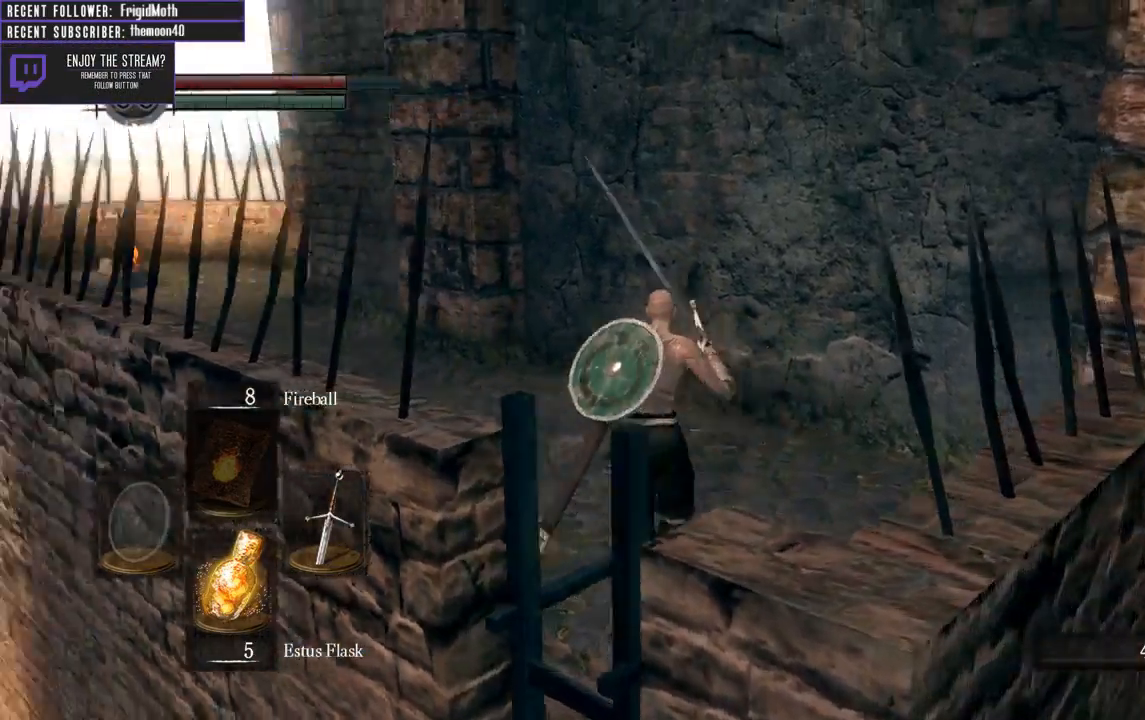
{"buttons": ["B"], "left_stick": "up", "right_stick": "center", "events": [[183, "right_stick", "center"]]}
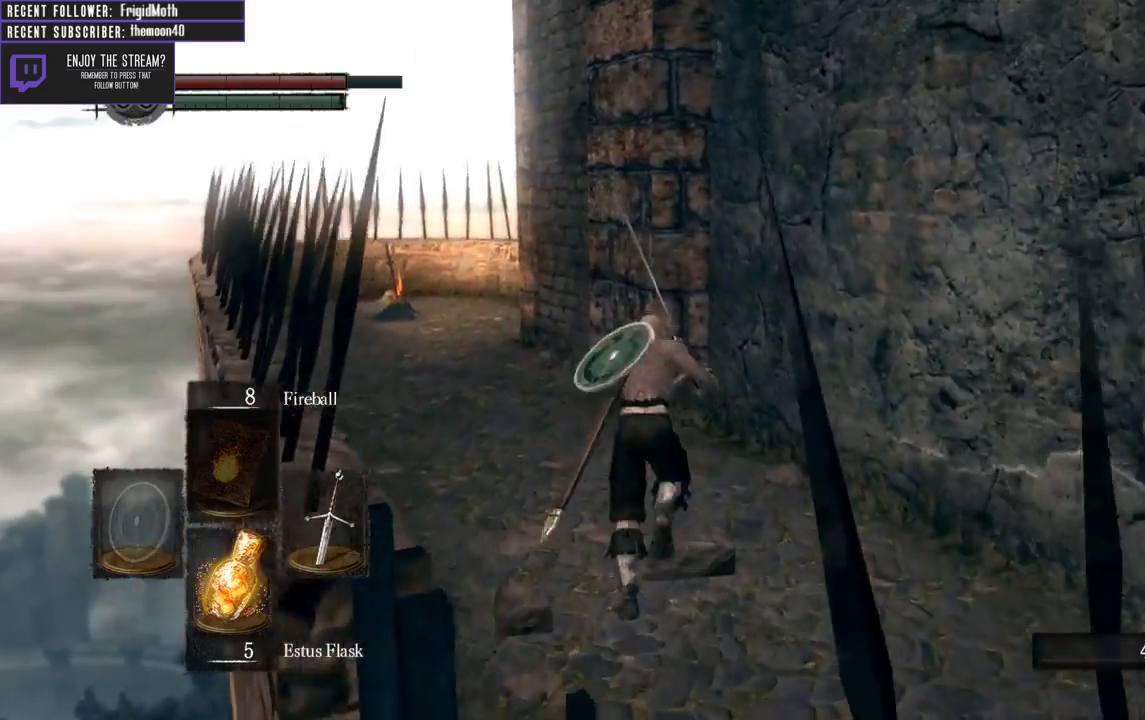
{"buttons": ["B"], "left_stick": "up", "right_stick": "center", "events": [[300, "right_stick", "left"], [433, "right_stick", "center"]]}
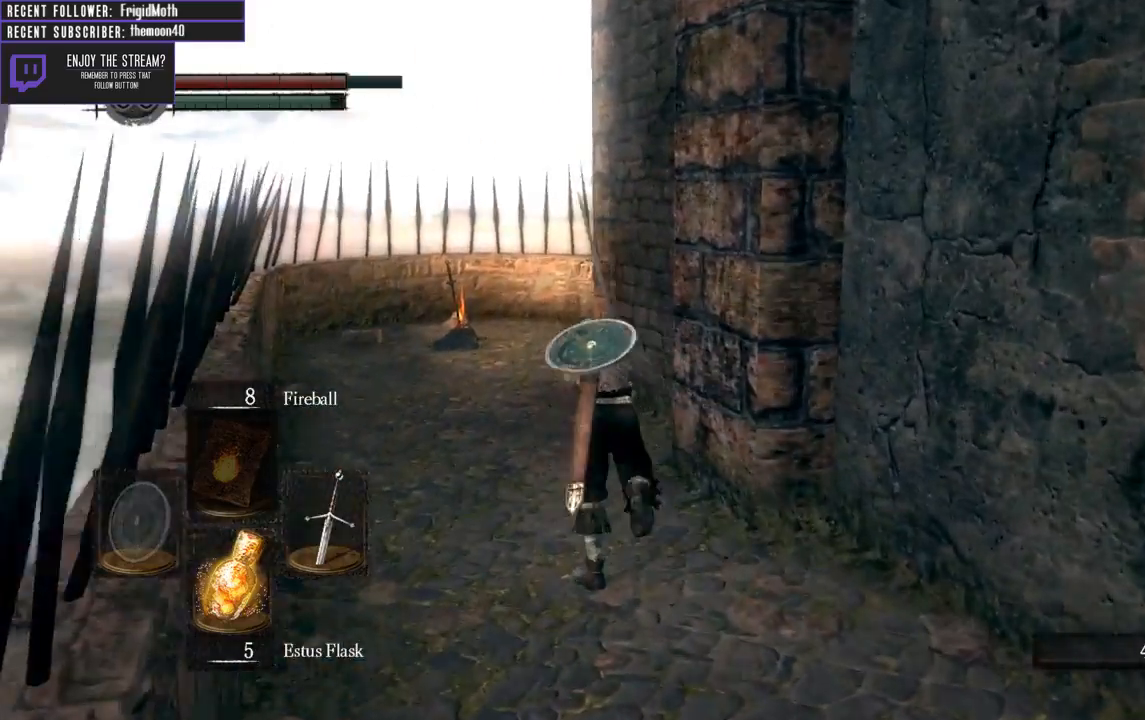
{"buttons": ["B"], "left_stick": "up", "right_stick": "center", "events": []}